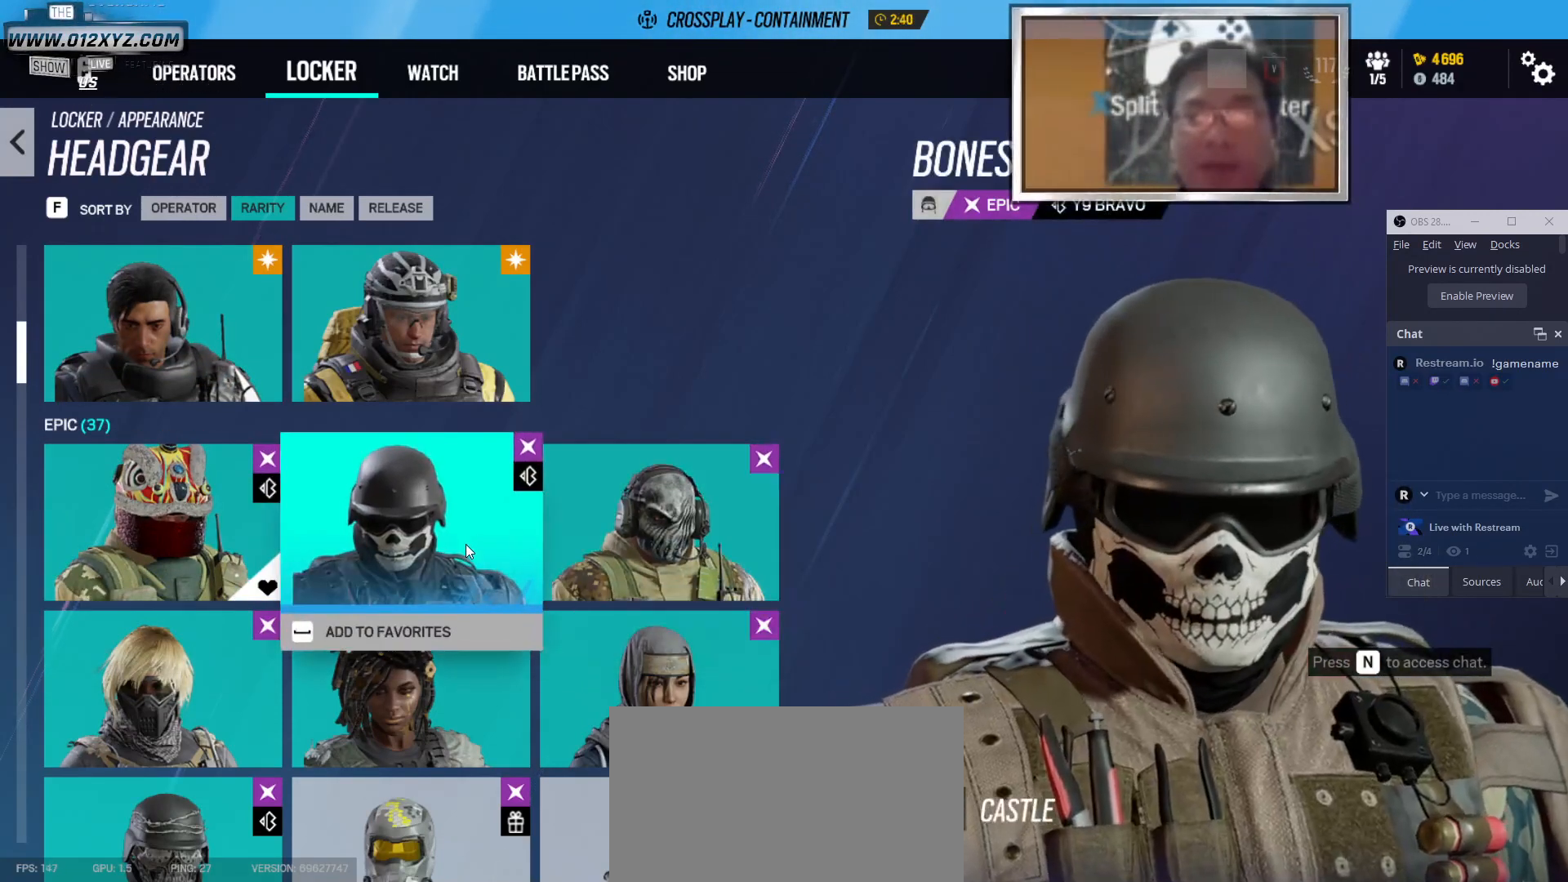
Gameplay with keyboard and mouse; each line is a JSON object with the keys and mouse buttons held at the frame after it. "events" lists presses ("down") and releases ("up") of "1", "2", "3", "4", "5", "a", "alt", "b", "c", "ctrl", "d", "e", "f", "g", "q", "r", "s", "shift", "space", "t", "tab", "v", "w", "x", "z", "mouse_left", "mouse_wheel" and "mouse_right" between this image and that frame as [ms after this image, input, new state], when the widget could be followed in between. "mouse_left", "mouse_wheel", "mouse_right" = the "left", "wheel", "right" buttons of the "mouse" list. No other keys are recorded. "wheel" means that the mouse wheel is clicked or scrolled. Not read: mouse_move.
{"keys": [], "mouse": [], "events": [[67, "mouse_wheel", "down"], [200, "mouse_wheel", "up"]]}
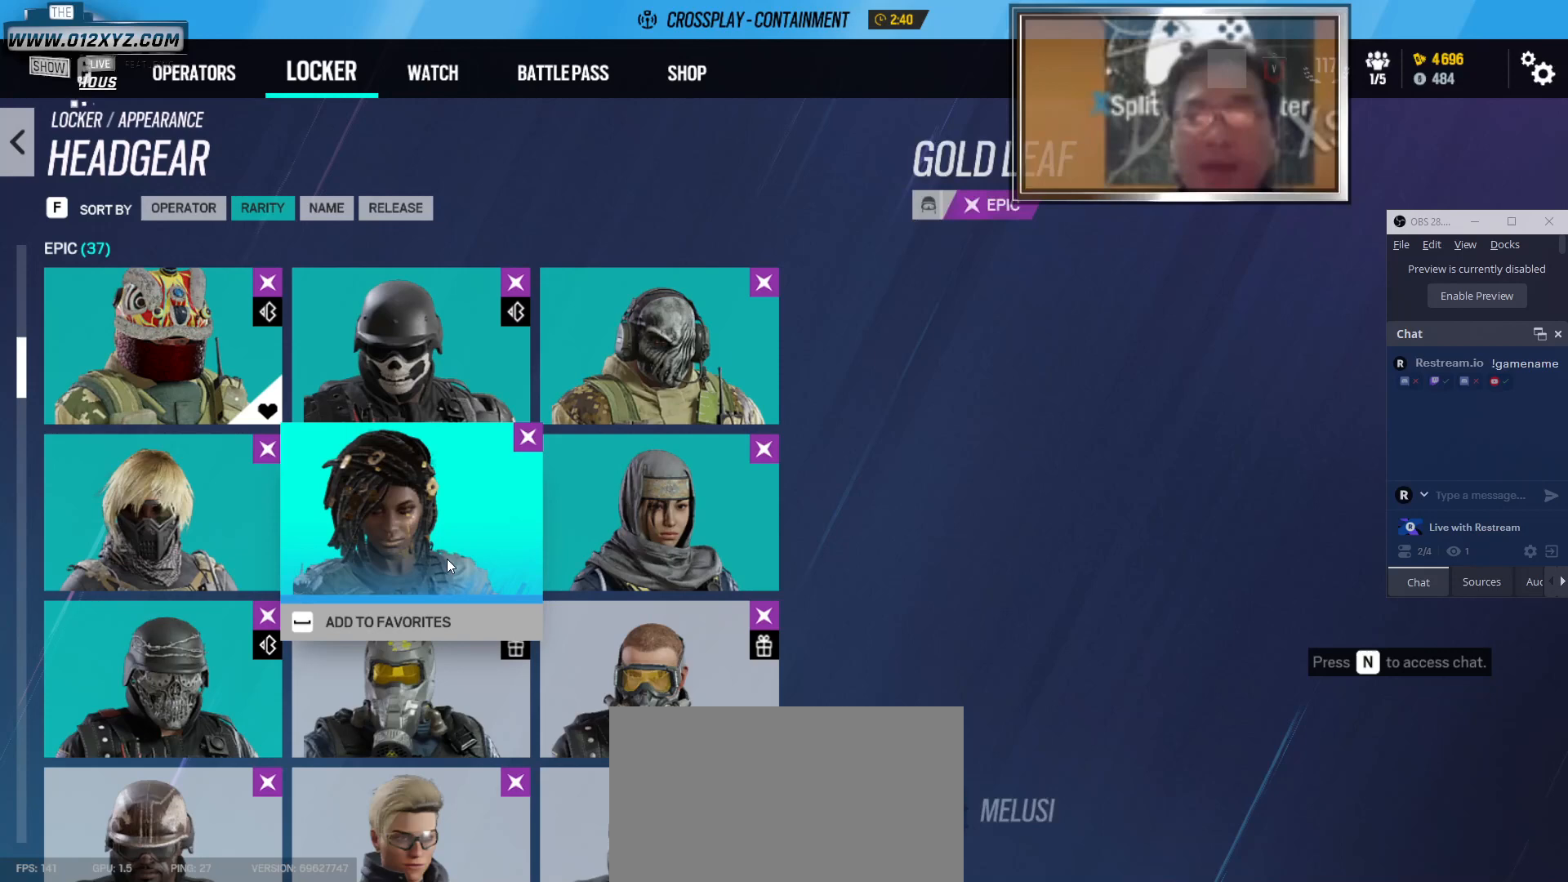
{"keys": [], "mouse": [], "events": []}
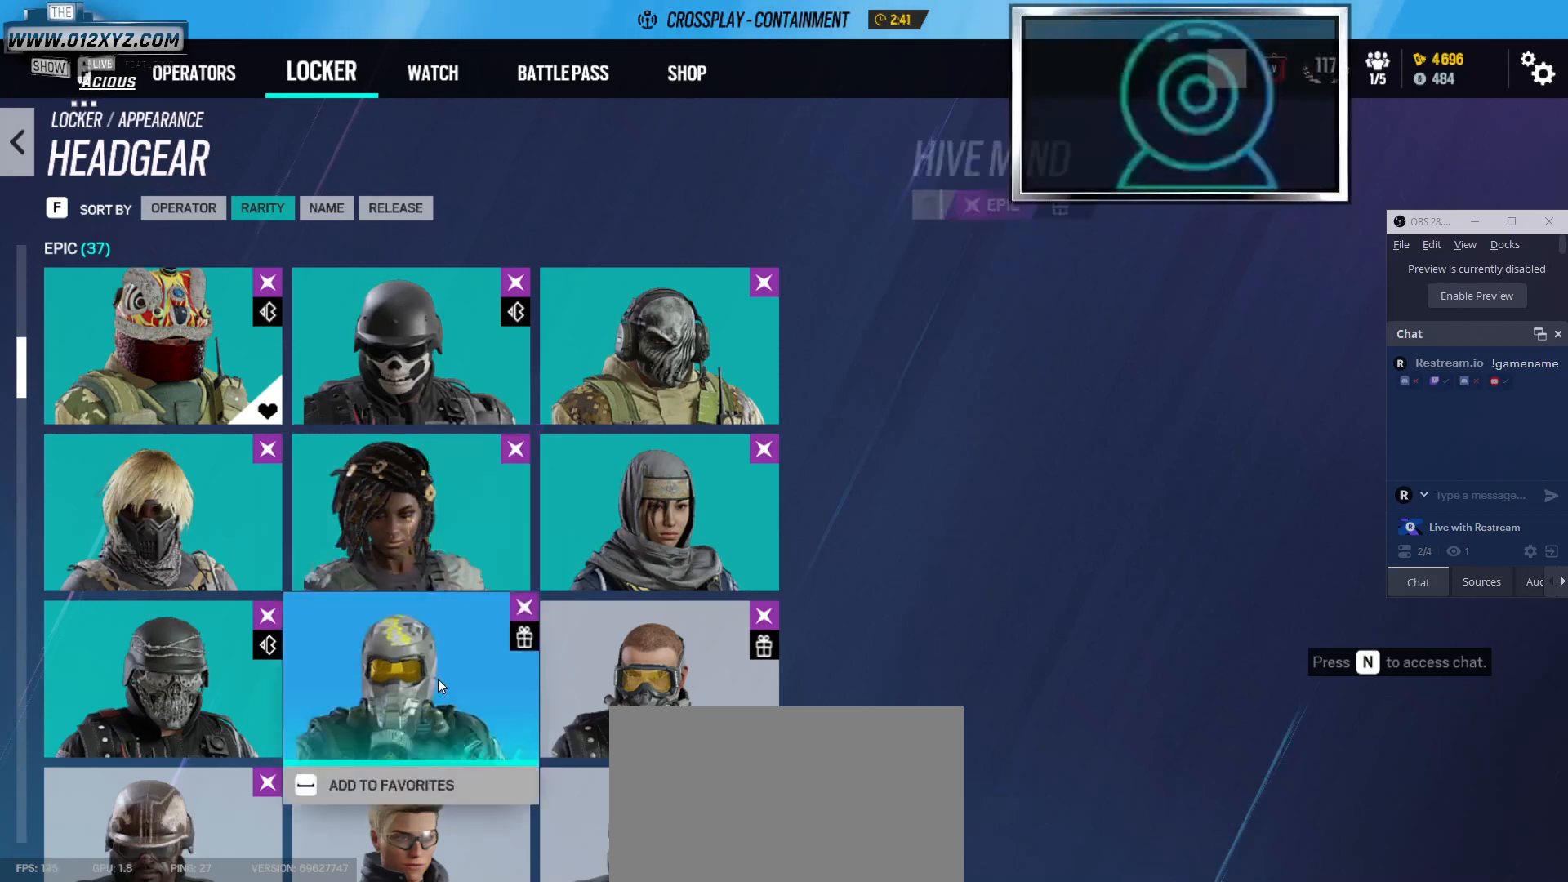
{"keys": [], "mouse": [], "events": []}
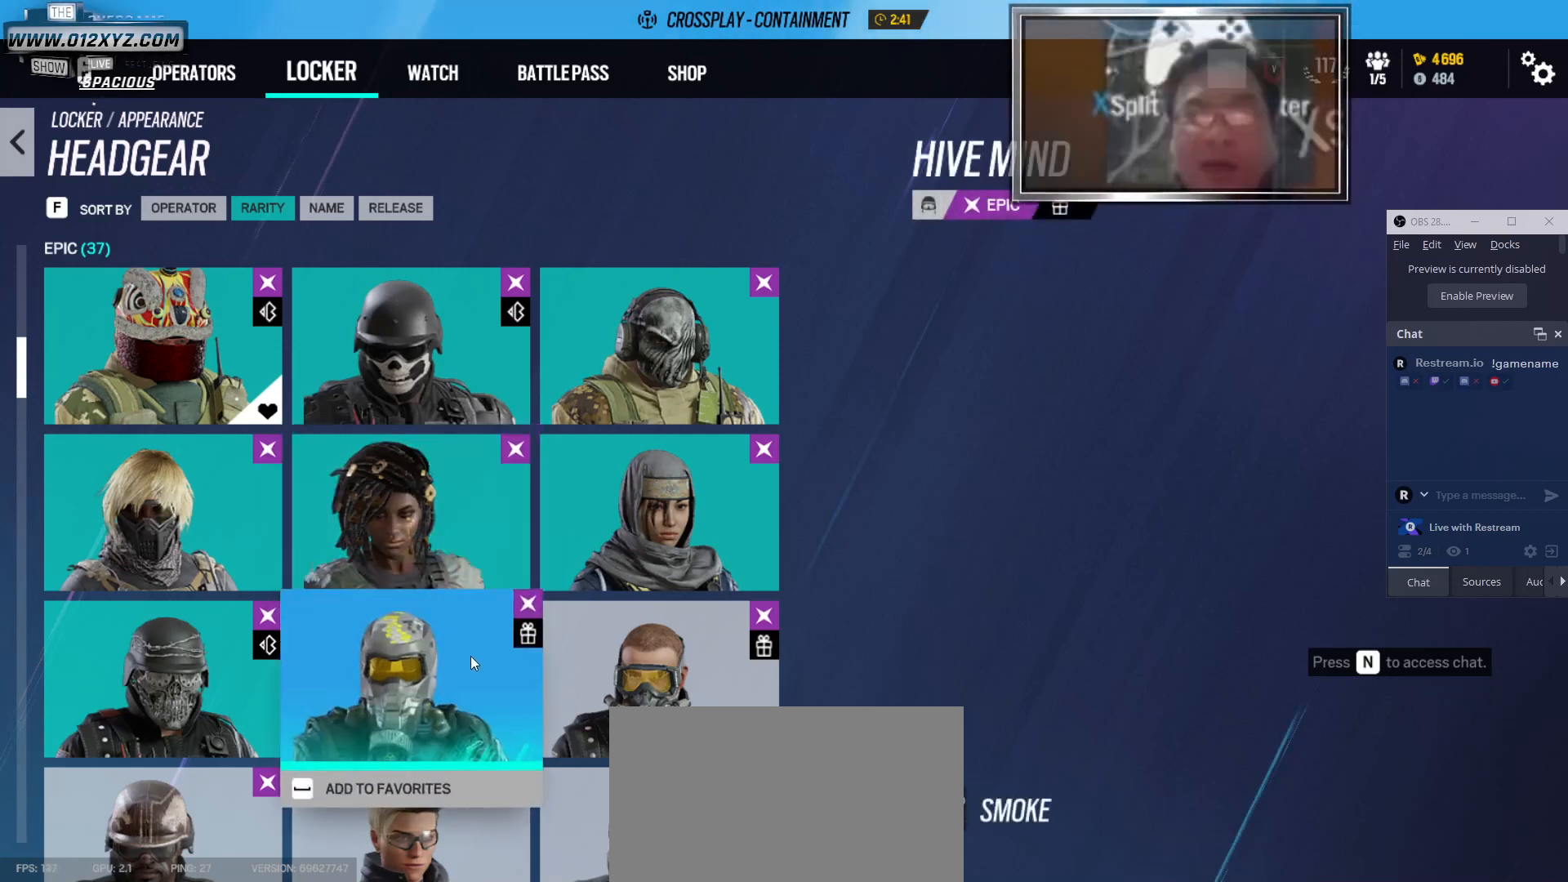
{"keys": [], "mouse": [], "events": []}
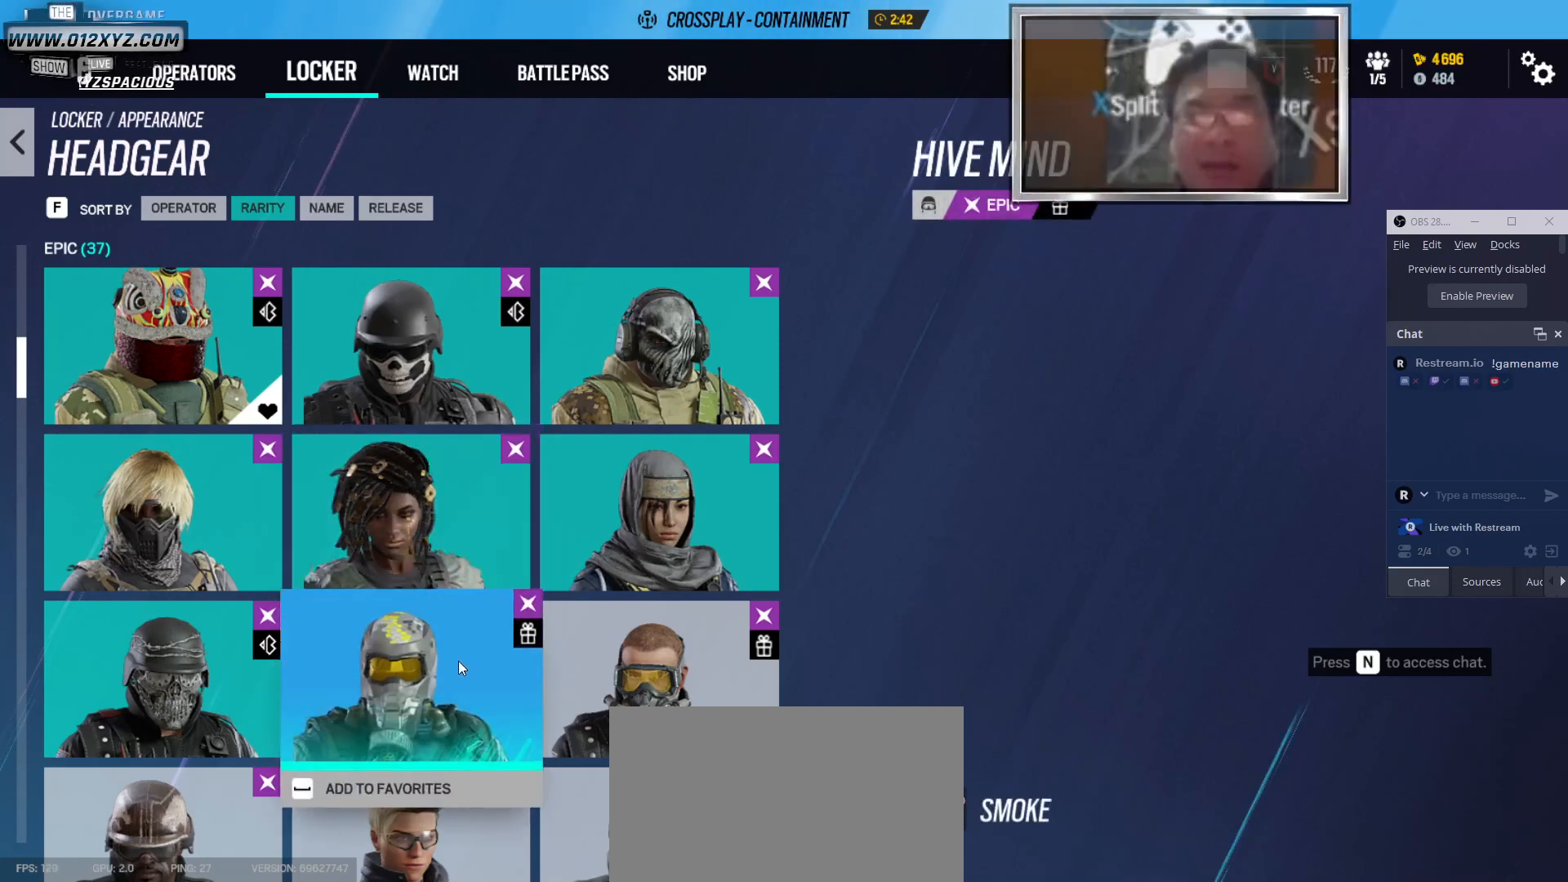
{"keys": [], "mouse": [], "events": []}
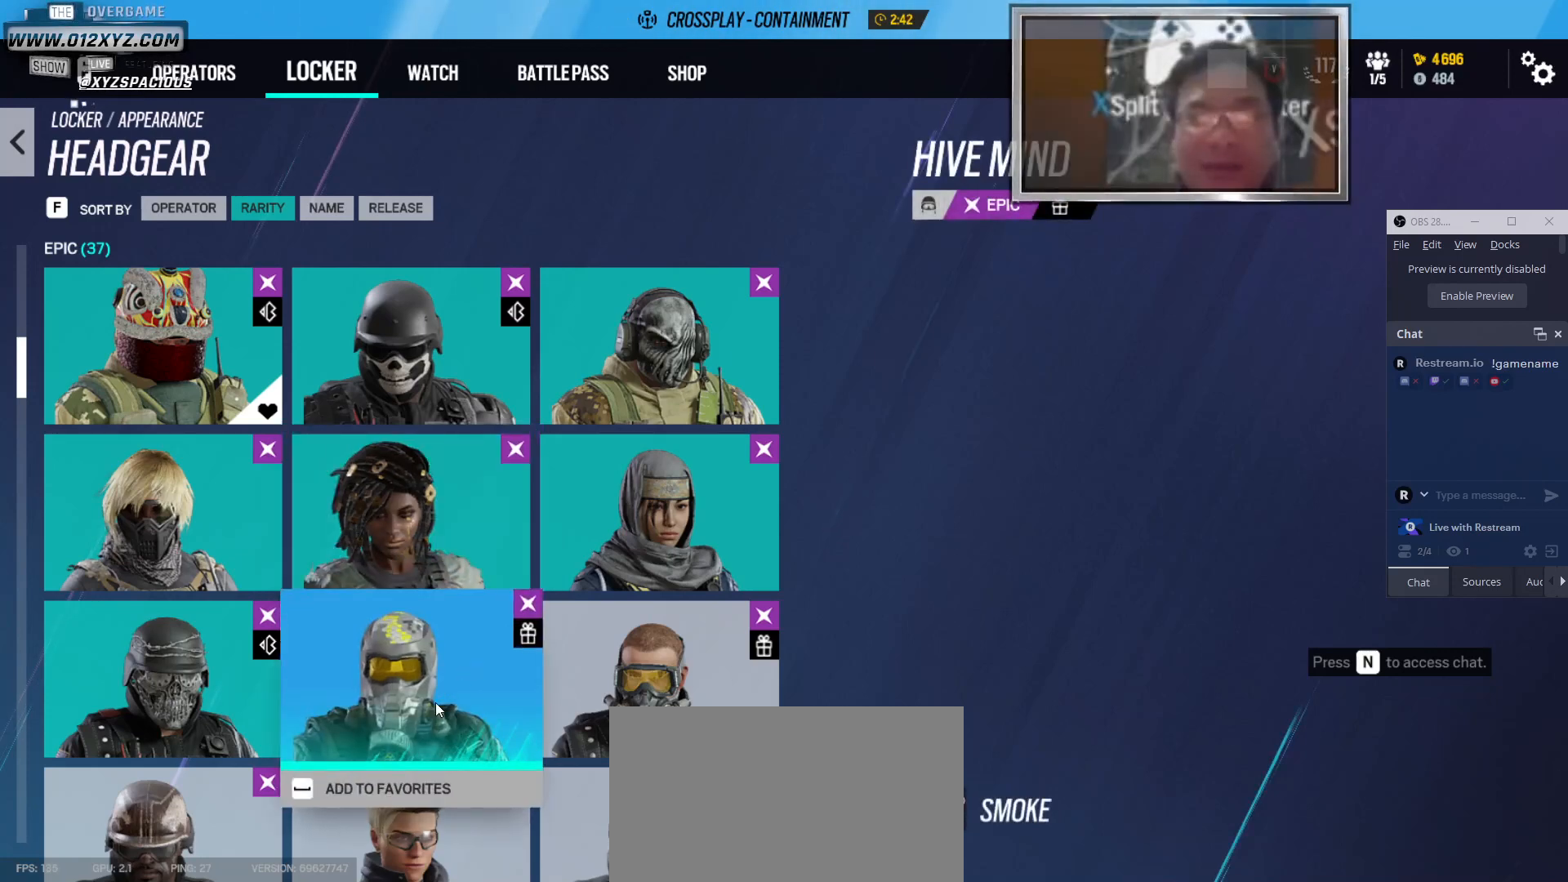
{"keys": [], "mouse": ["left"], "events": [[500, "mouse_left", "down"]]}
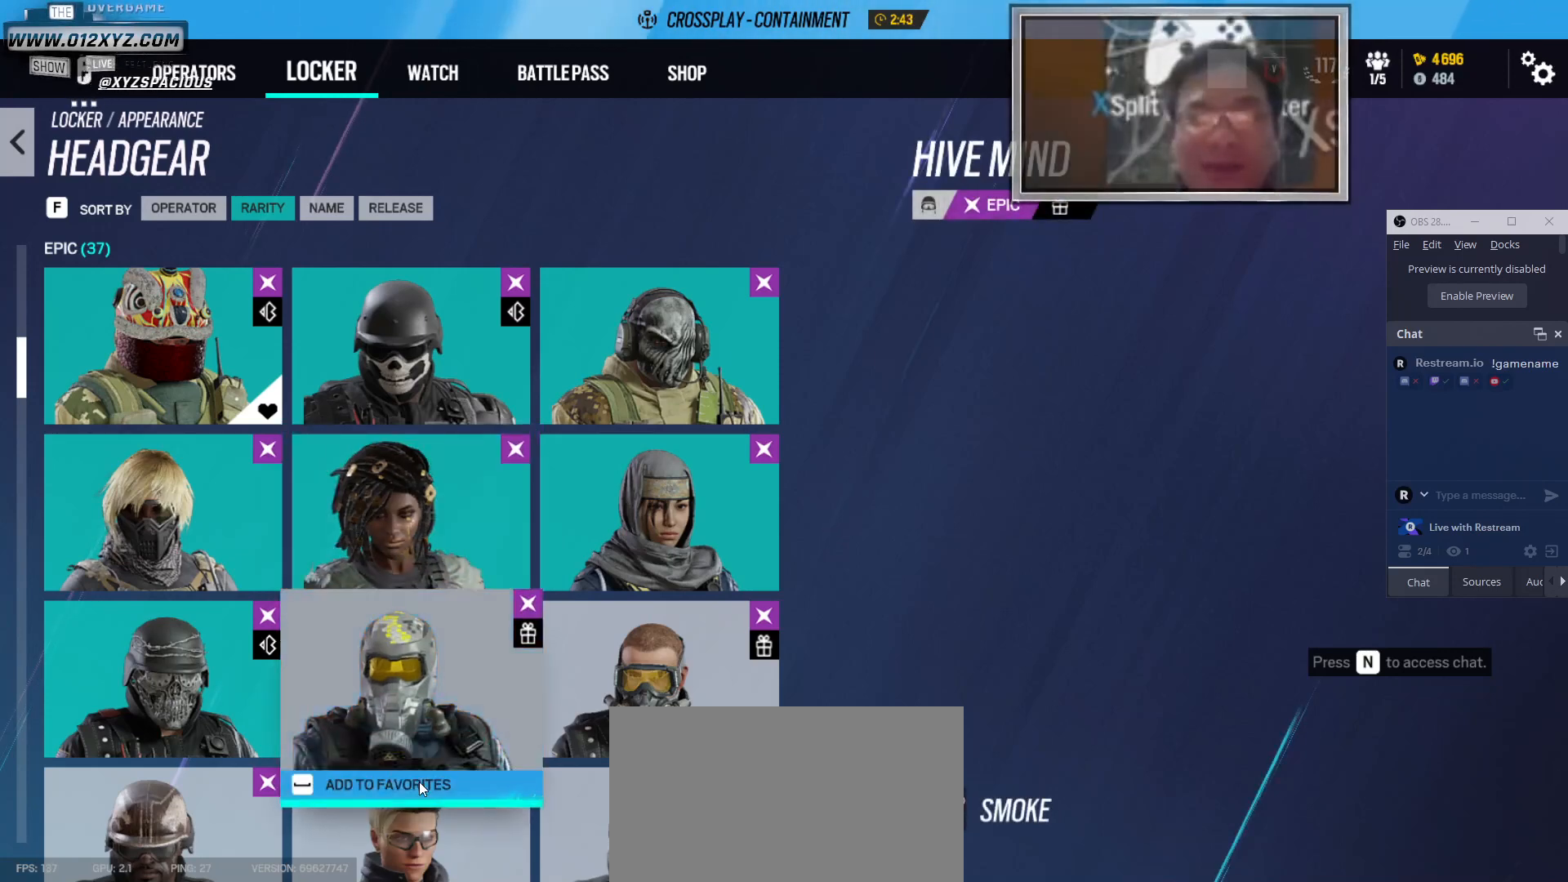
{"keys": [], "mouse": [], "events": [[67, "mouse_left", "up"]]}
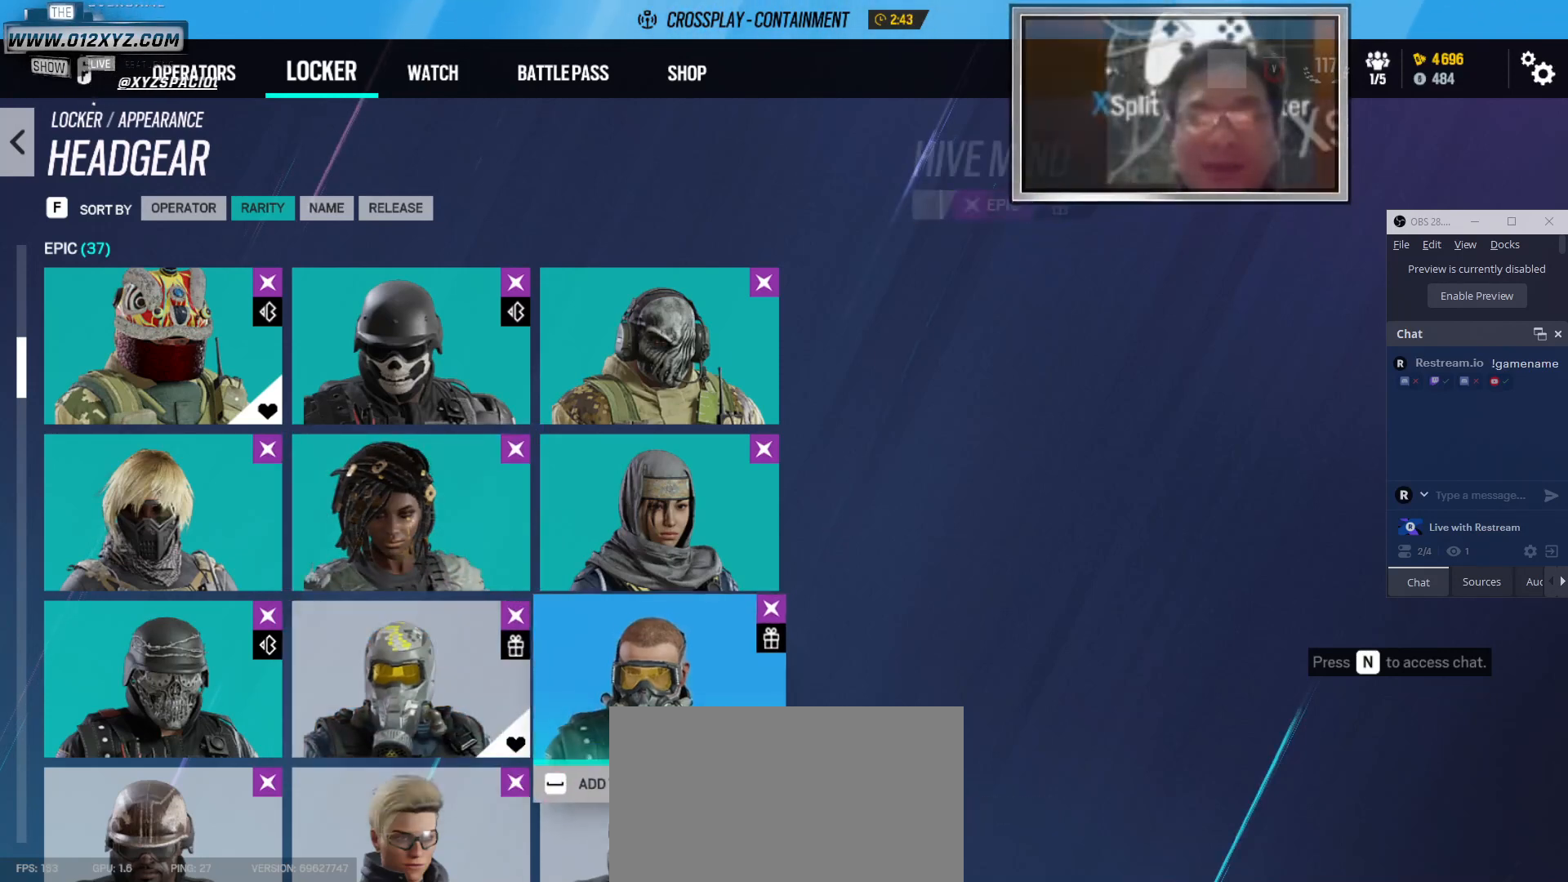
{"keys": [], "mouse": [], "events": []}
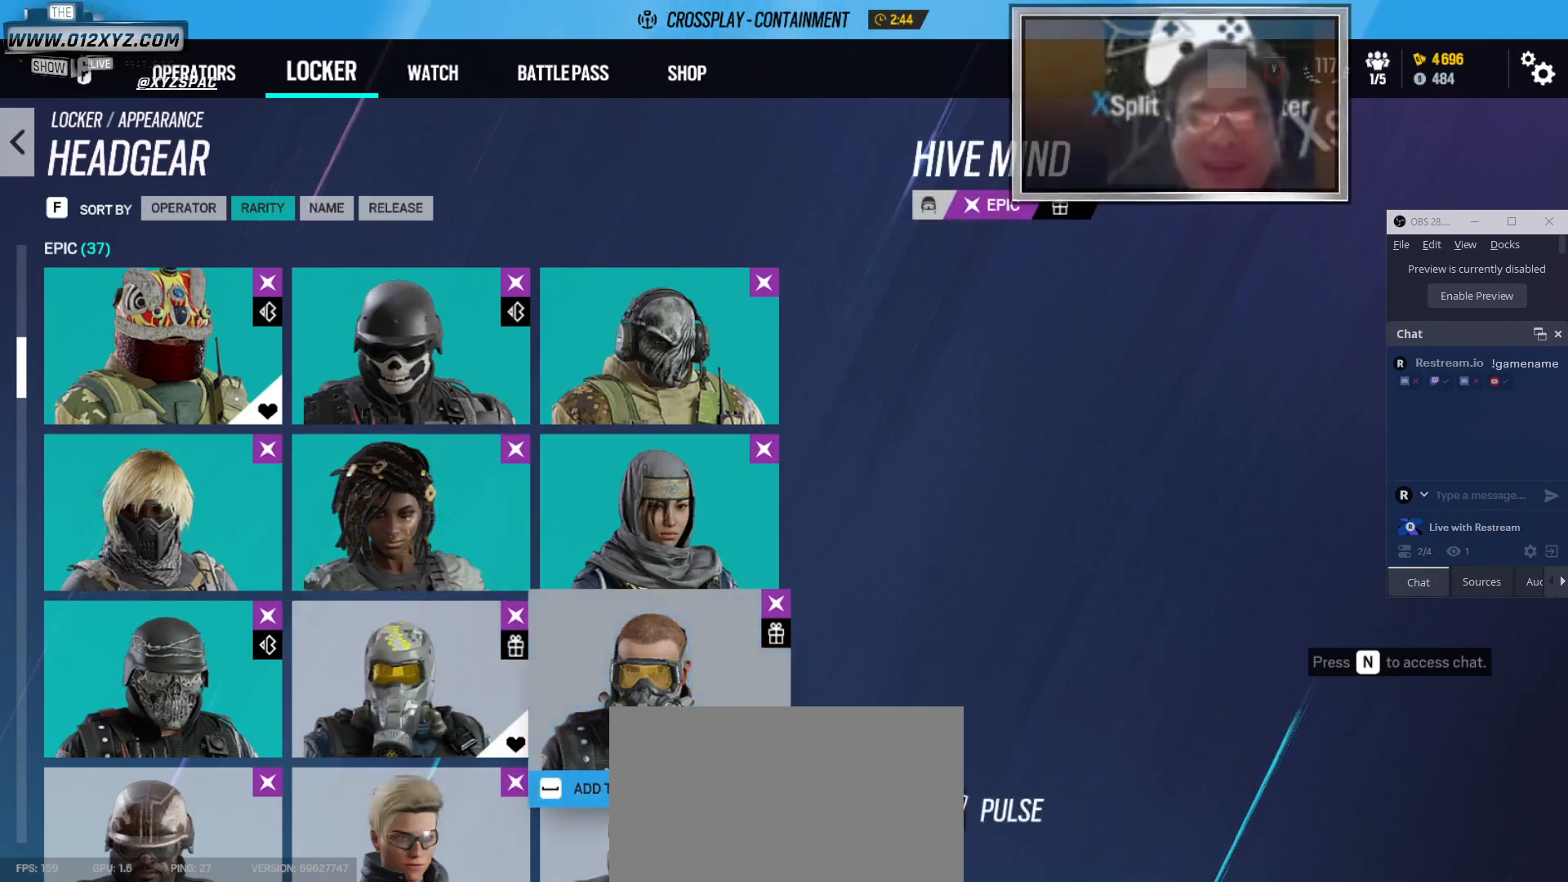
{"keys": [], "mouse": [], "events": [[133, "mouse_left", "down"], [233, "mouse_left", "up"]]}
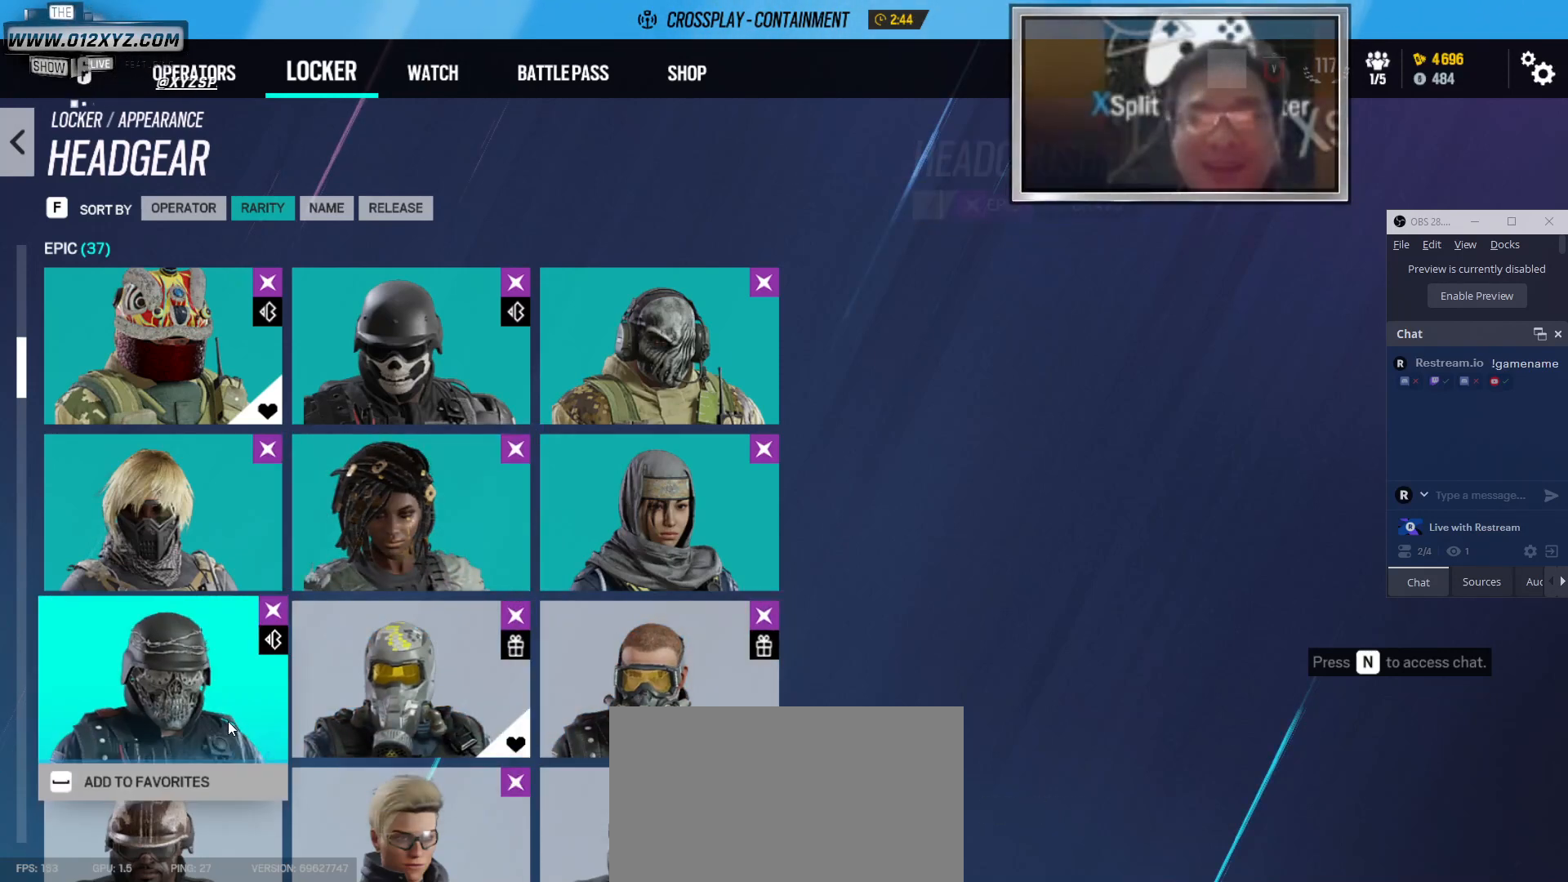
{"keys": [], "mouse": [], "events": []}
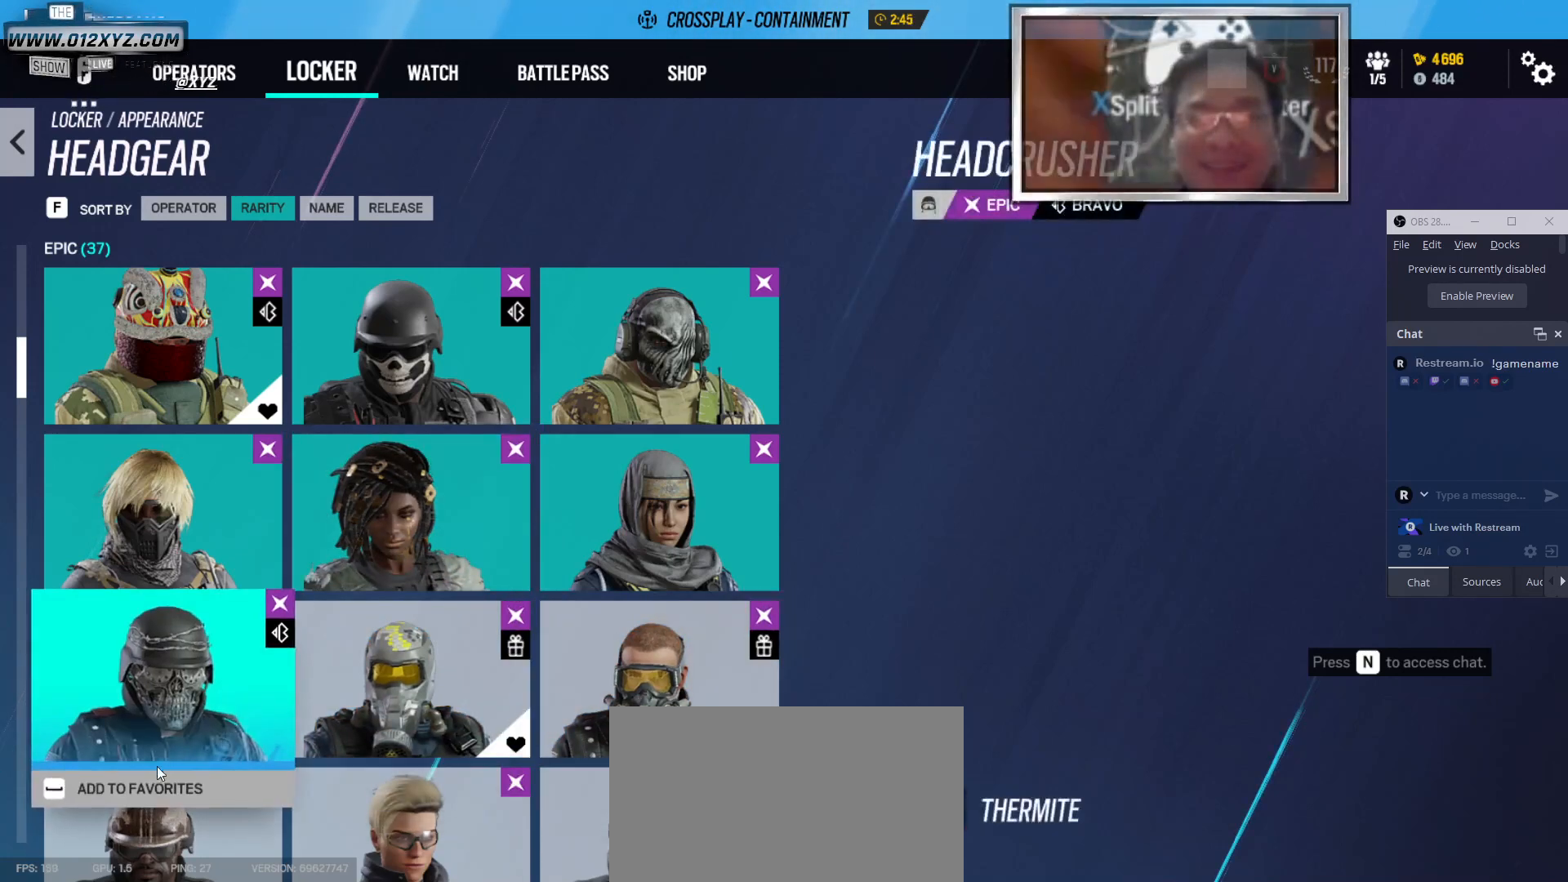
{"keys": [], "mouse": [], "events": [[200, "mouse_left", "down"], [300, "mouse_left", "up"]]}
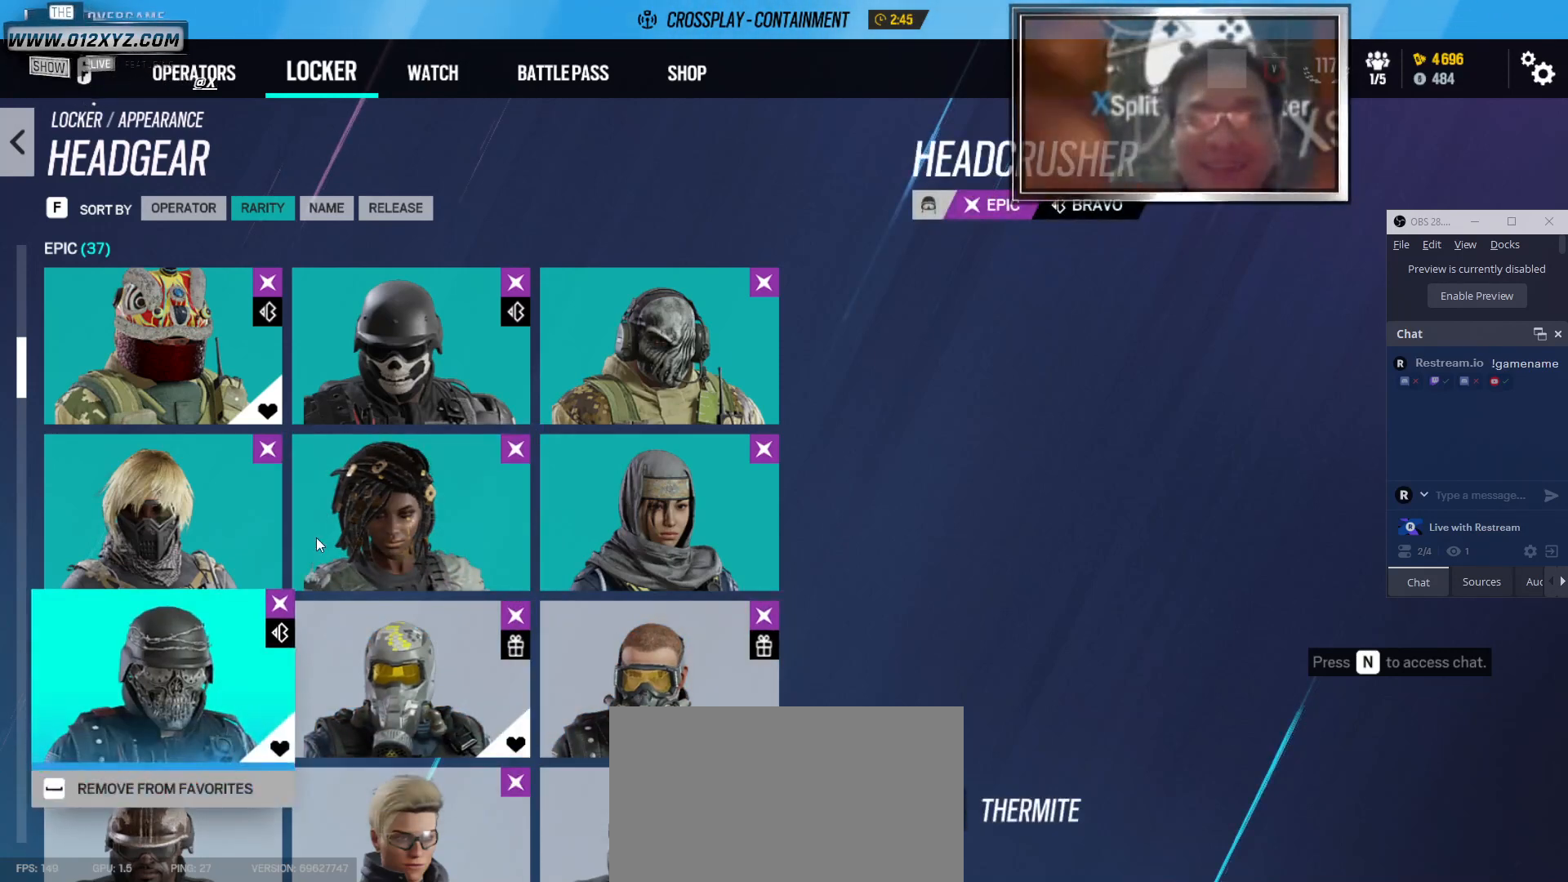
{"keys": [], "mouse": [], "events": []}
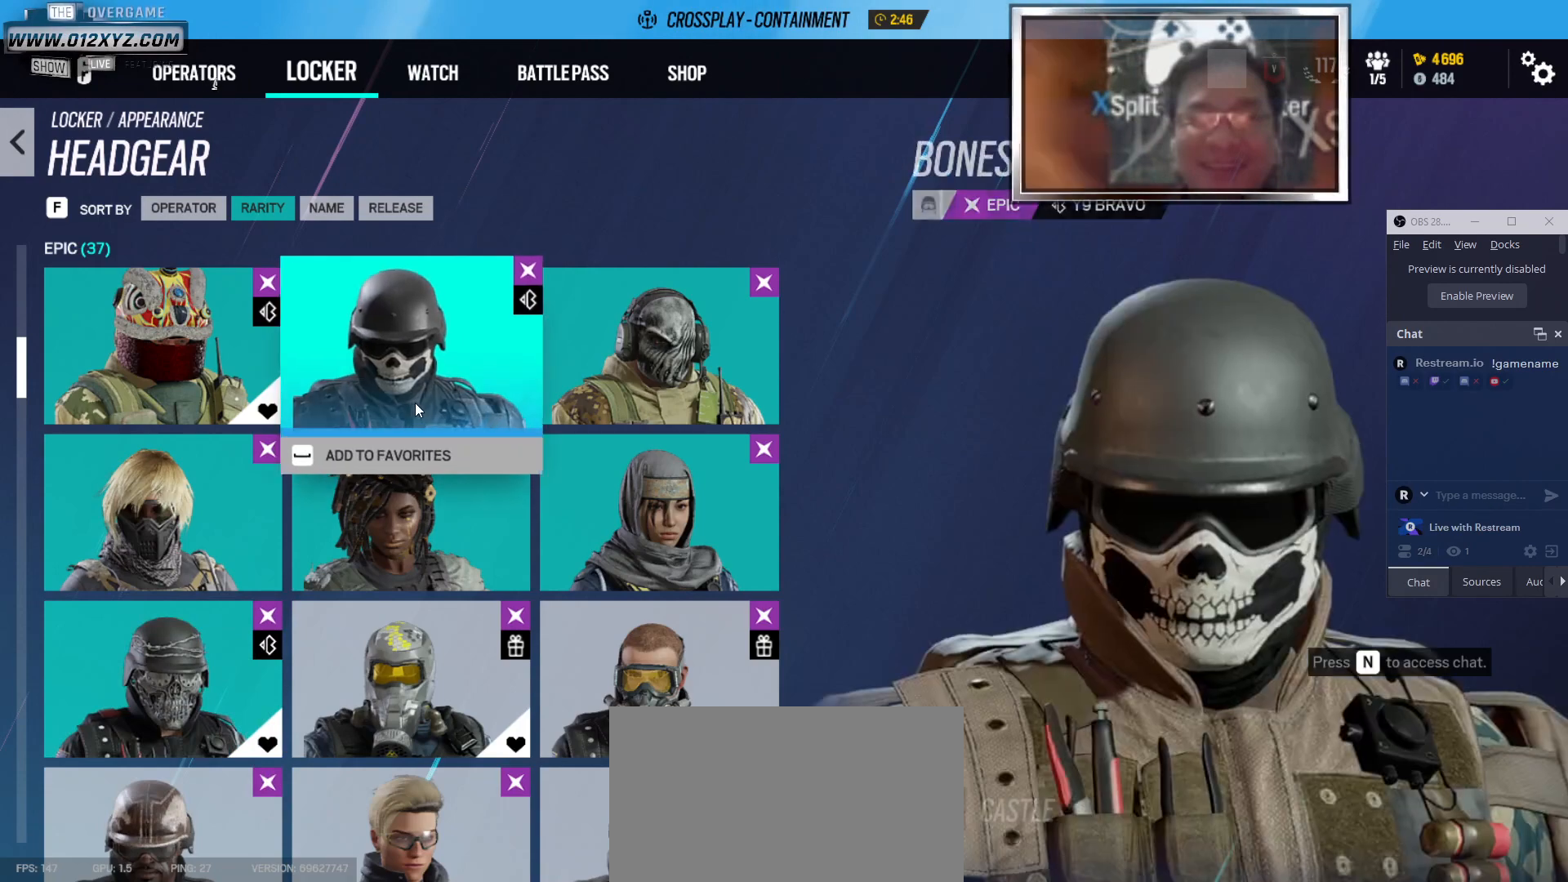
{"keys": [], "mouse": [], "events": [[367, "mouse_left", "down"], [467, "mouse_left", "up"]]}
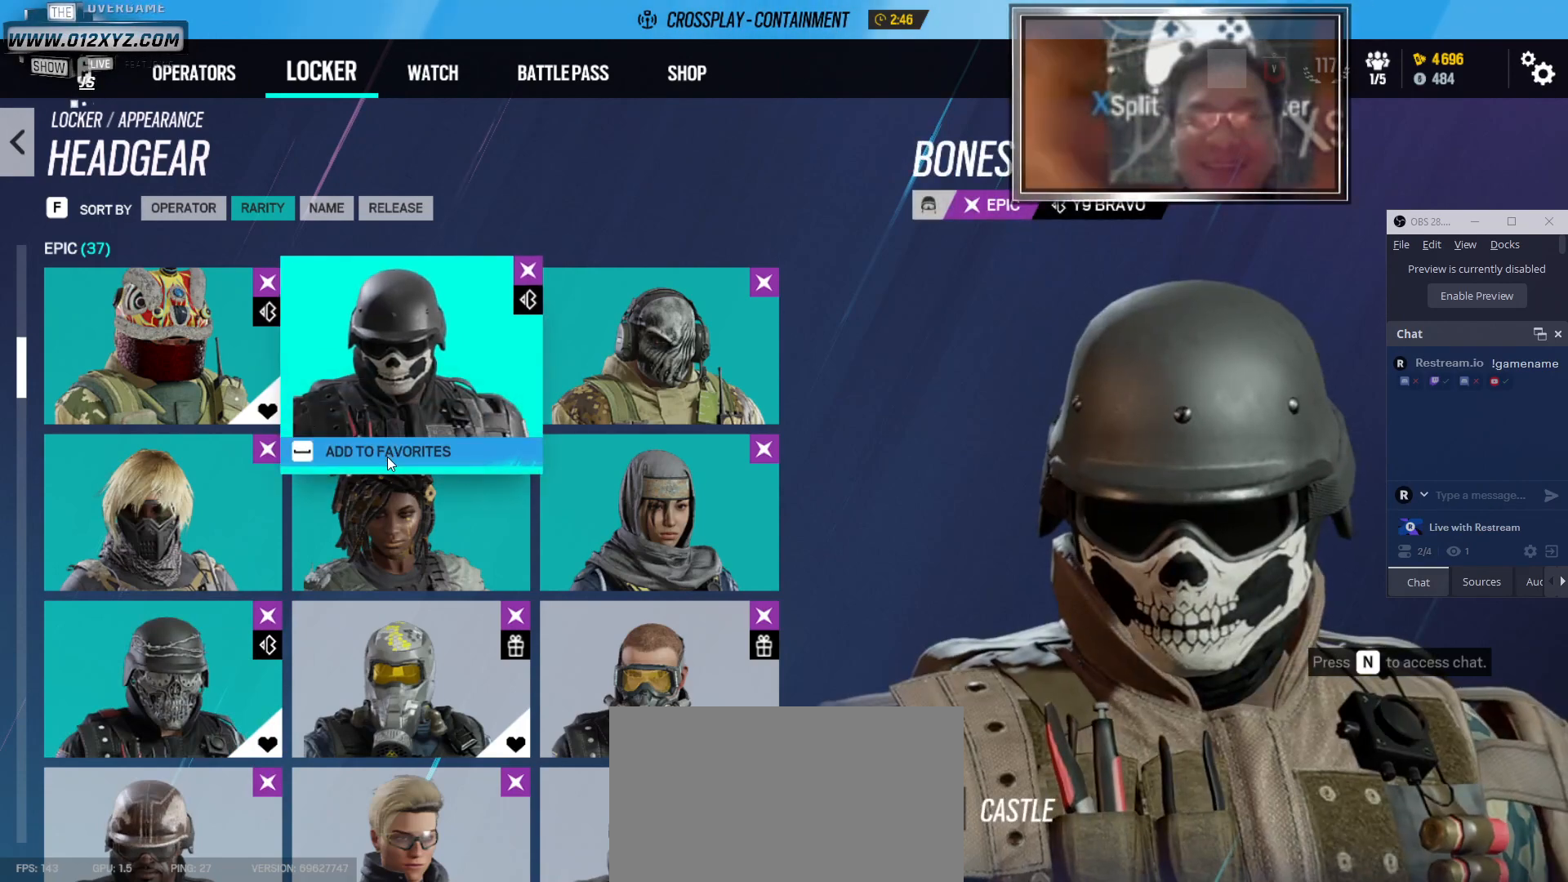
{"keys": [], "mouse": [], "events": []}